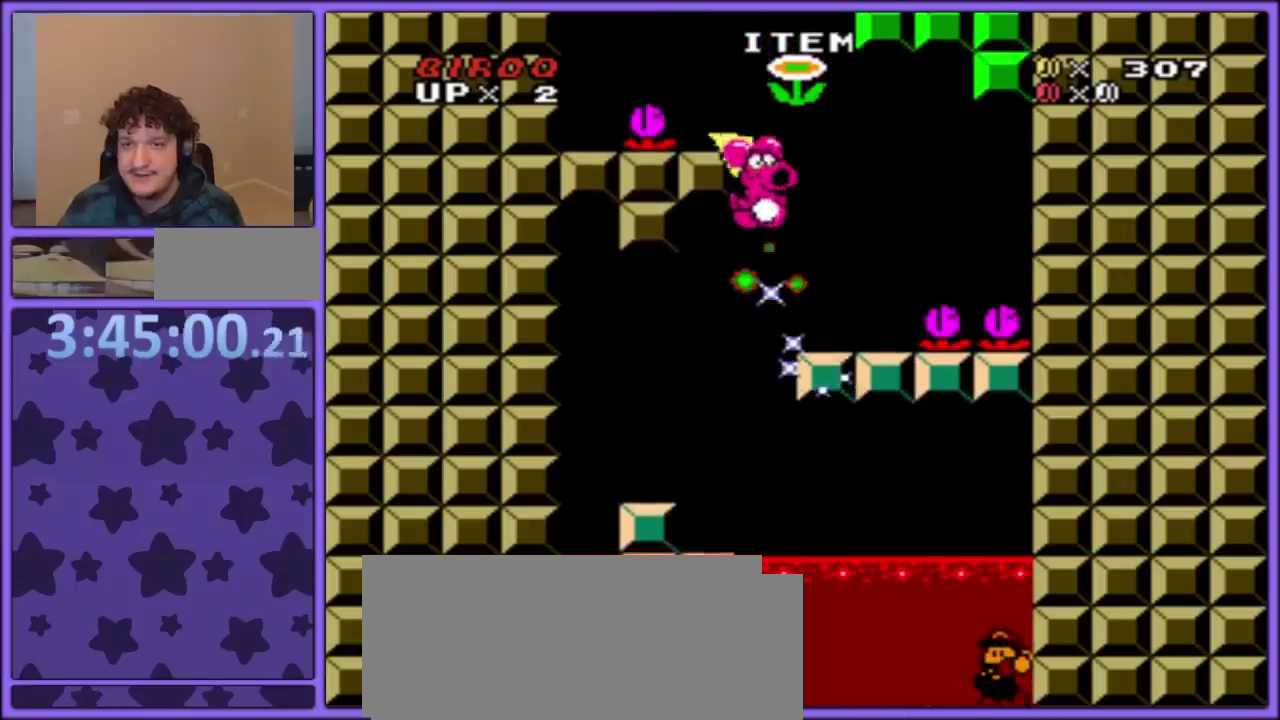
Gameplay with a controller (Nintendo layout); each line is a JSON object with the inputs held at the frame after it. "events" lists button and stick changes between this image and that frame as [ms after this image, input, new state], when the widget could be followed in between. Not read: L3 R3.
{"buttons": ["B", "Y", "DPAD_UP", "DPAD_RIGHT"], "events": [[200, "DPAD_RIGHT", "down"], [417, "DPAD_UP", "down"]]}
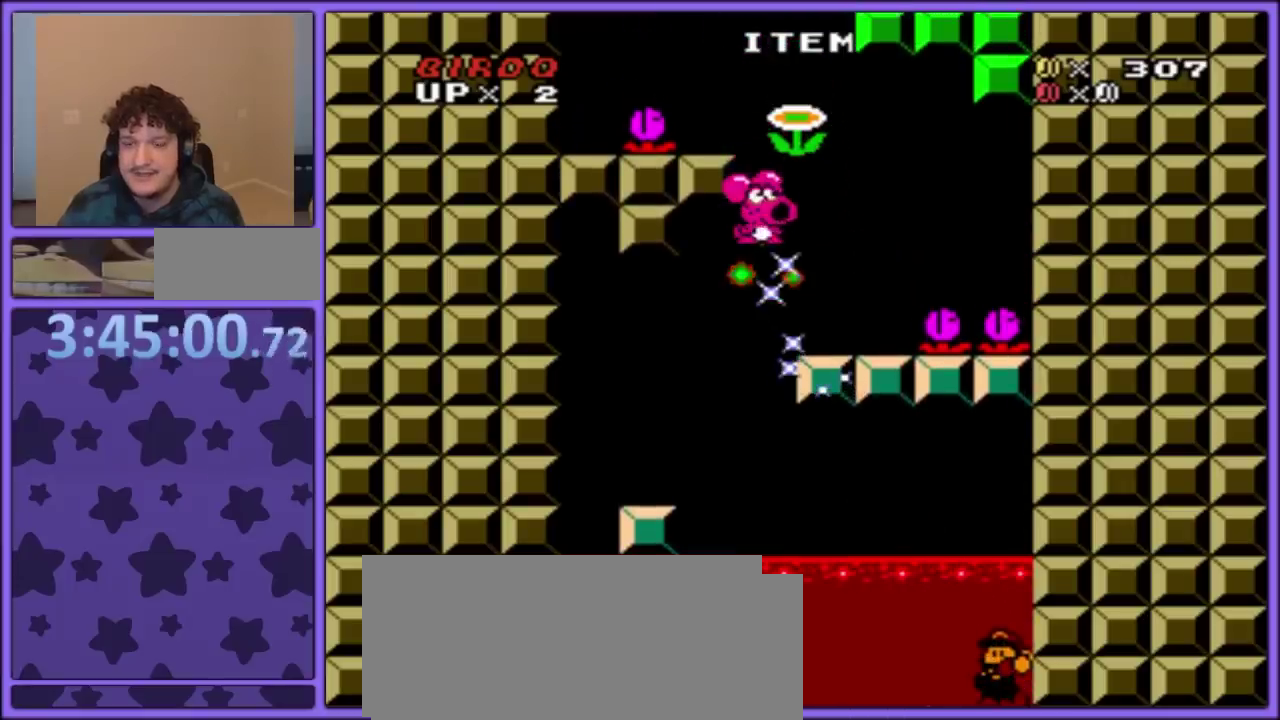
{"buttons": ["B", "X", "Y", "DPAD_UP", "DPAD_RIGHT"], "events": [[350, "X", "down"], [367, "A", "down"], [500, "A", "up"]]}
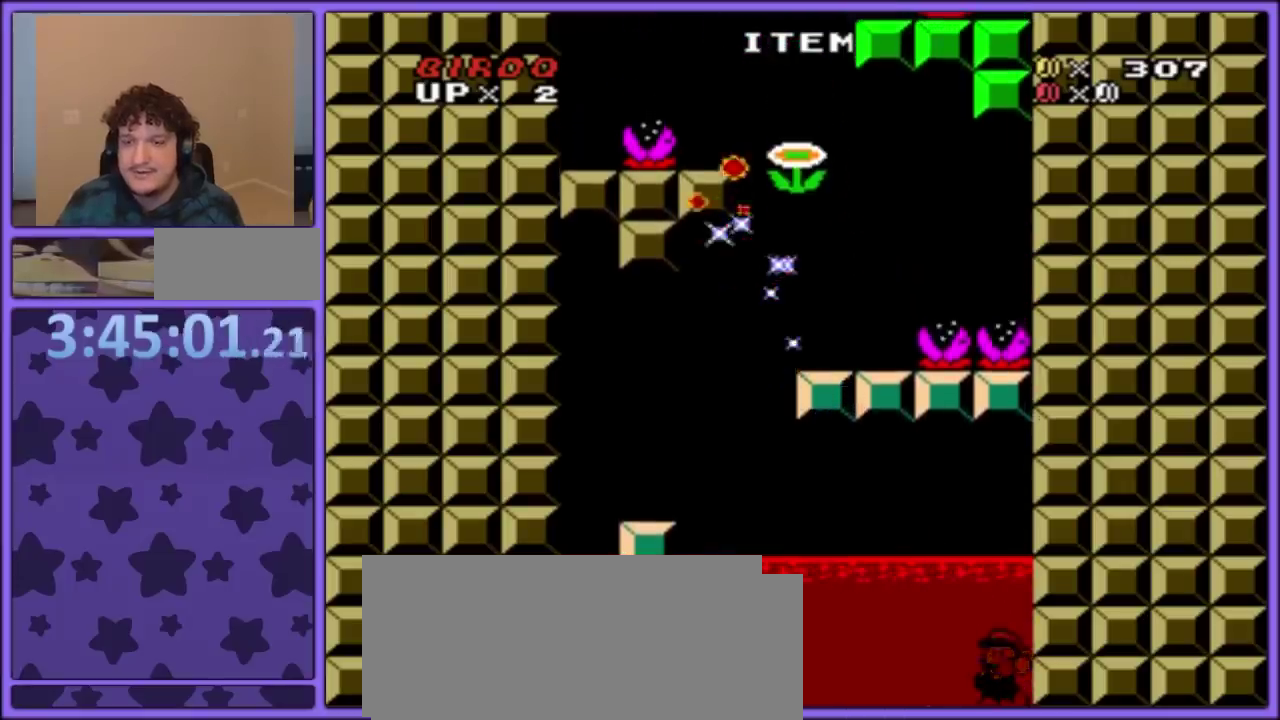
{"buttons": ["B", "Y", "DPAD_LEFT"], "events": [[50, "X", "up"], [100, "B", "up"], [100, "DPAD_LEFT", "down"], [100, "DPAD_RIGHT", "up"], [100, "DPAD_UP", "up"], [233, "B", "down"]]}
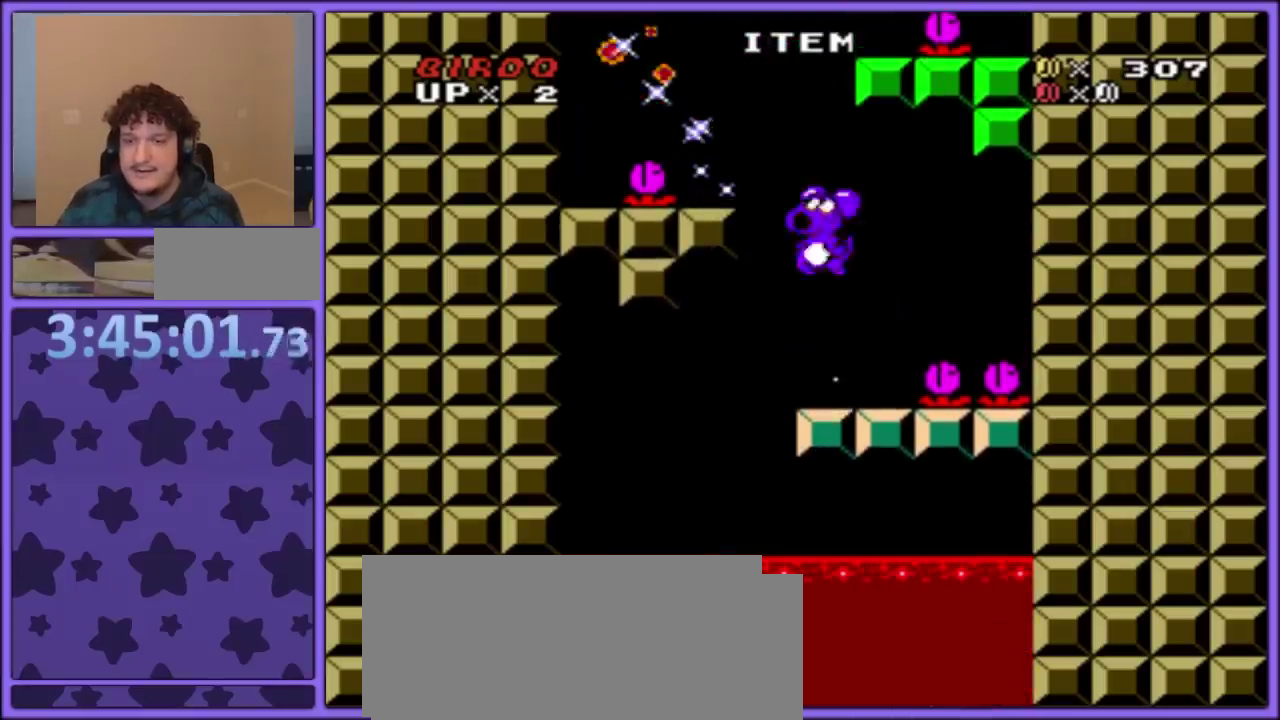
{"buttons": ["B", "Y", "DPAD_LEFT"], "events": [[100, "DPAD_LEFT", "up"], [433, "DPAD_LEFT", "down"]]}
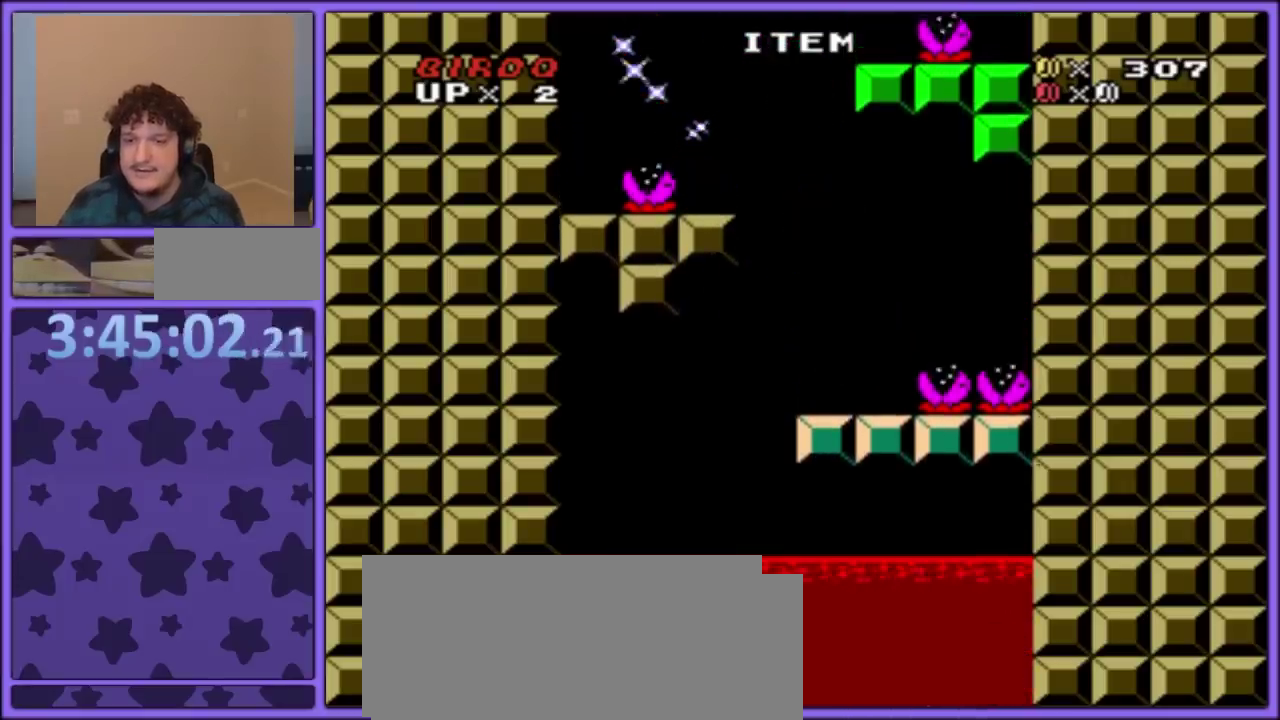
{"buttons": ["Y"], "events": [[233, "B", "up"], [233, "DPAD_LEFT", "up"]]}
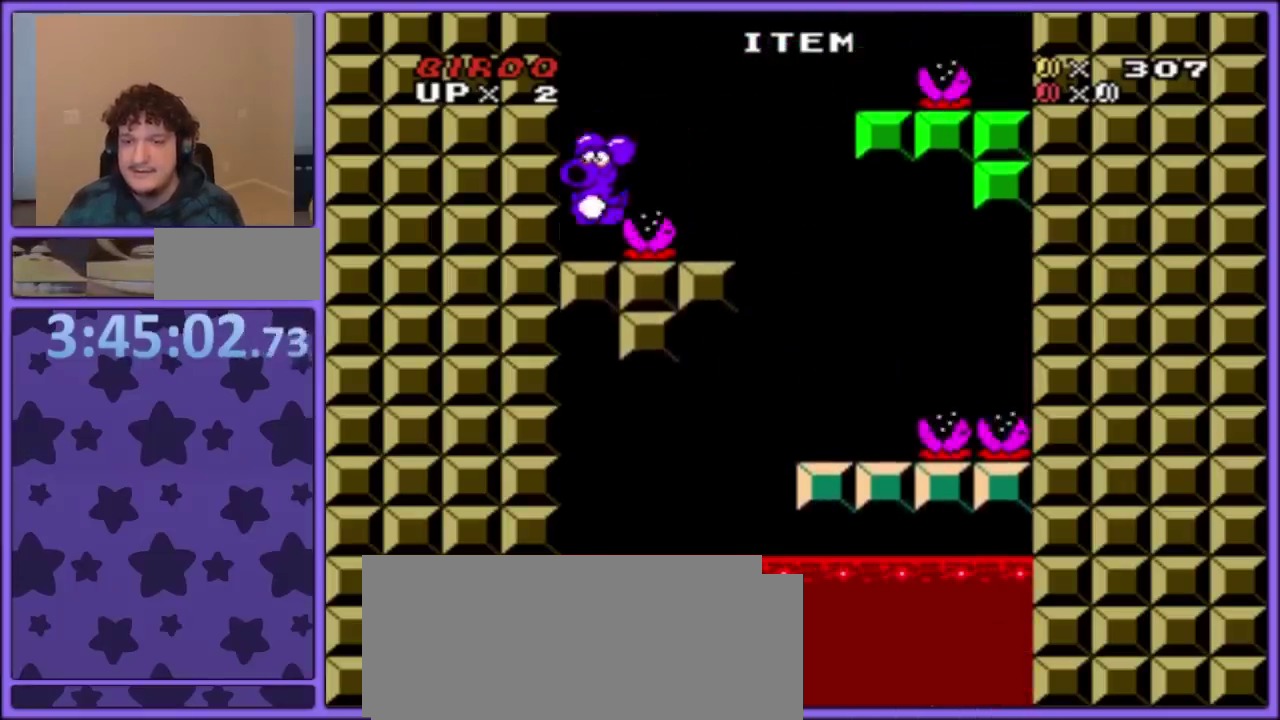
{"buttons": ["Y"], "events": []}
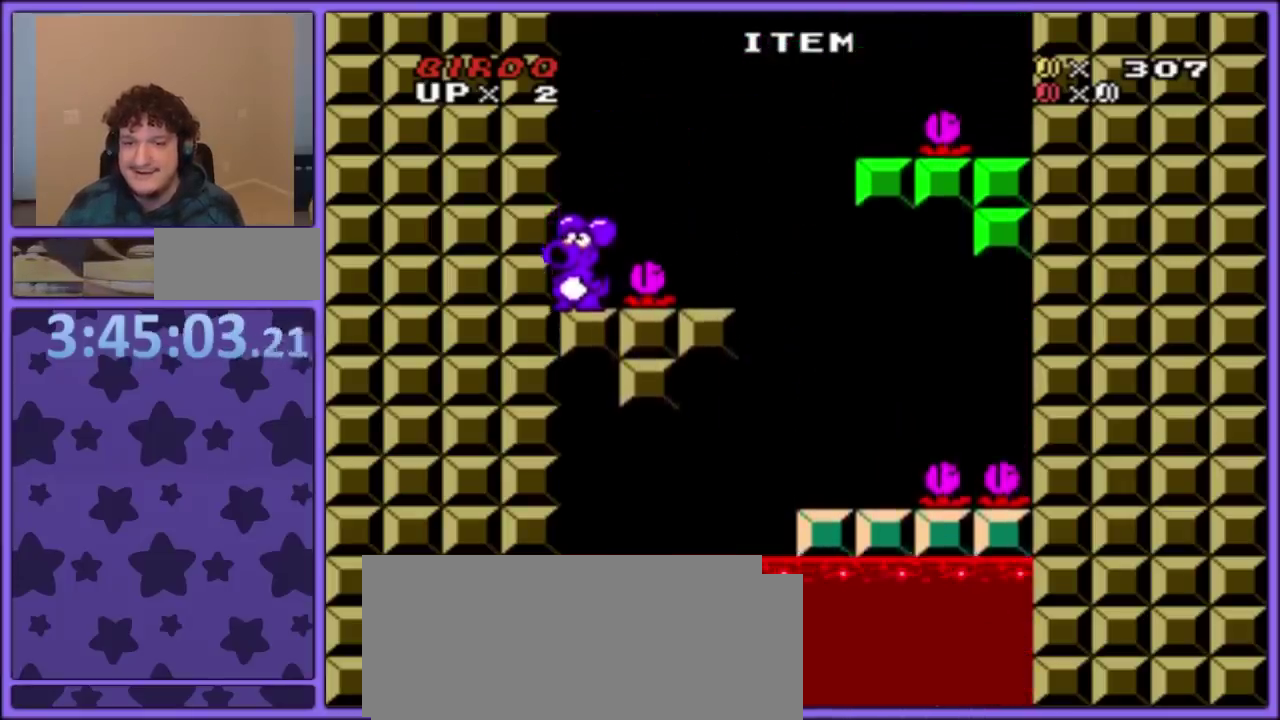
{"buttons": ["Y", "DPAD_LEFT"], "events": [[17, "B", "down"], [67, "DPAD_RIGHT", "down"], [217, "B", "up"], [267, "B", "down"], [350, "B", "up"], [433, "DPAD_RIGHT", "up"], [500, "DPAD_LEFT", "down"]]}
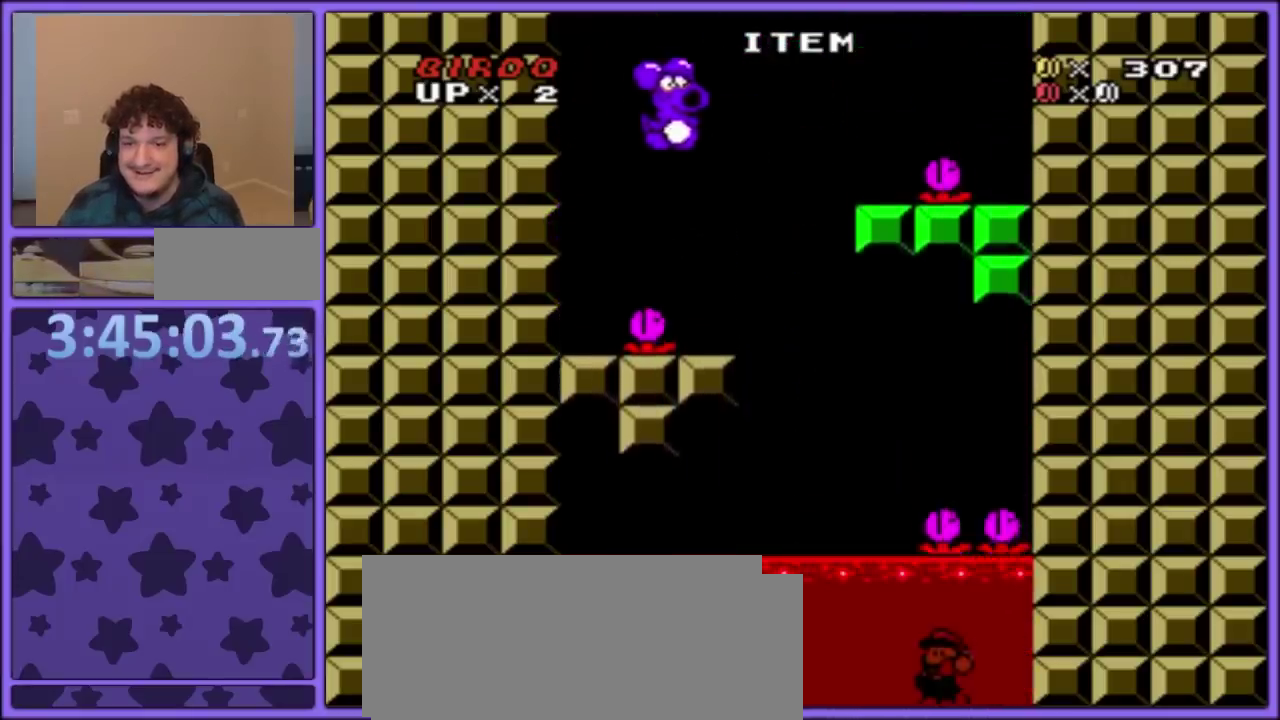
{"buttons": ["B", "Y", "DPAD_UP", "DPAD_RIGHT"], "events": [[150, "DPAD_LEFT", "up"], [217, "DPAD_RIGHT", "down"], [250, "DPAD_UP", "down"], [300, "B", "down"]]}
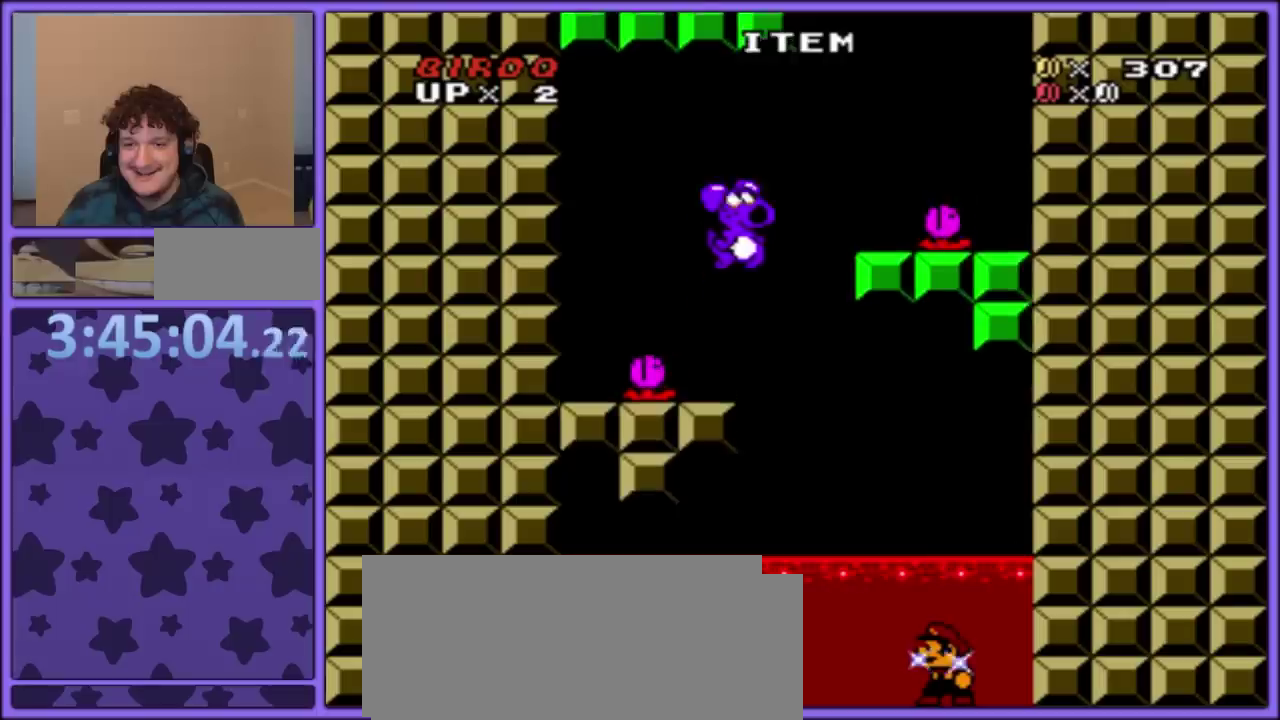
{"buttons": ["Y"], "events": [[100, "DPAD_UP", "up"], [150, "DPAD_RIGHT", "up"], [183, "DPAD_LEFT", "down"], [317, "DPAD_LEFT", "up"], [333, "B", "up"]]}
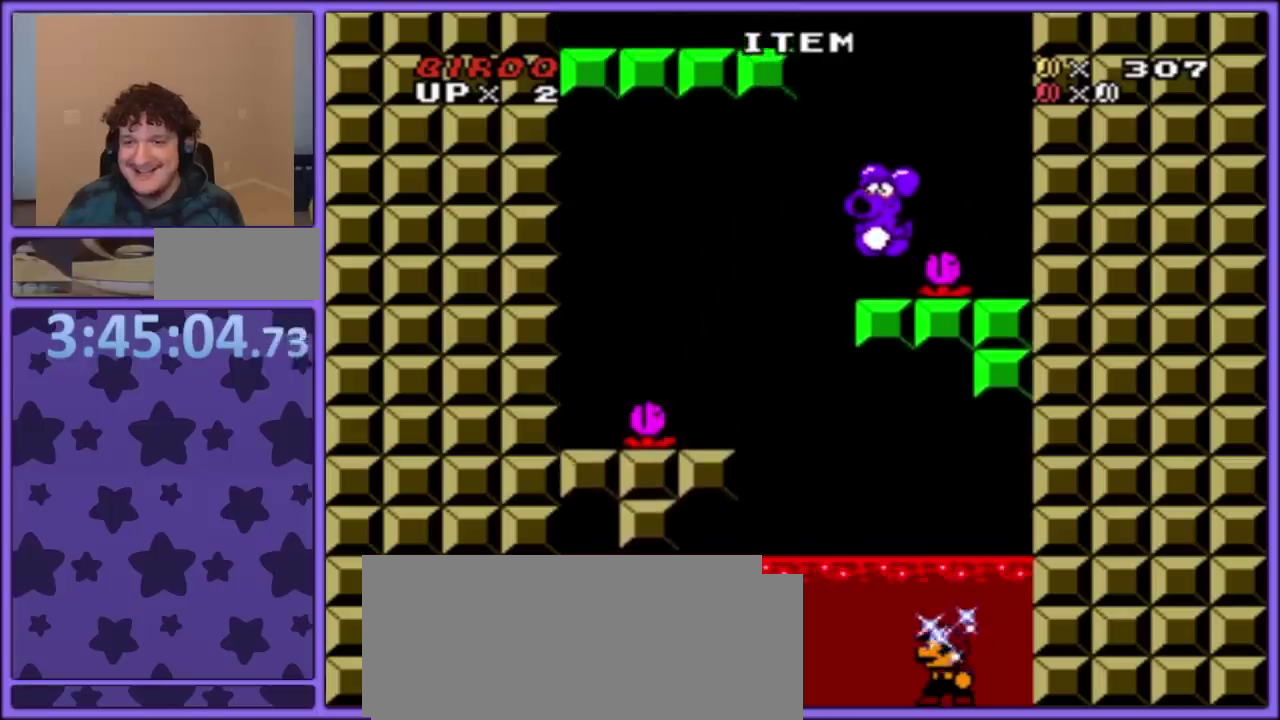
{"buttons": ["Y"], "events": [[83, "B", "down"], [450, "B", "up"]]}
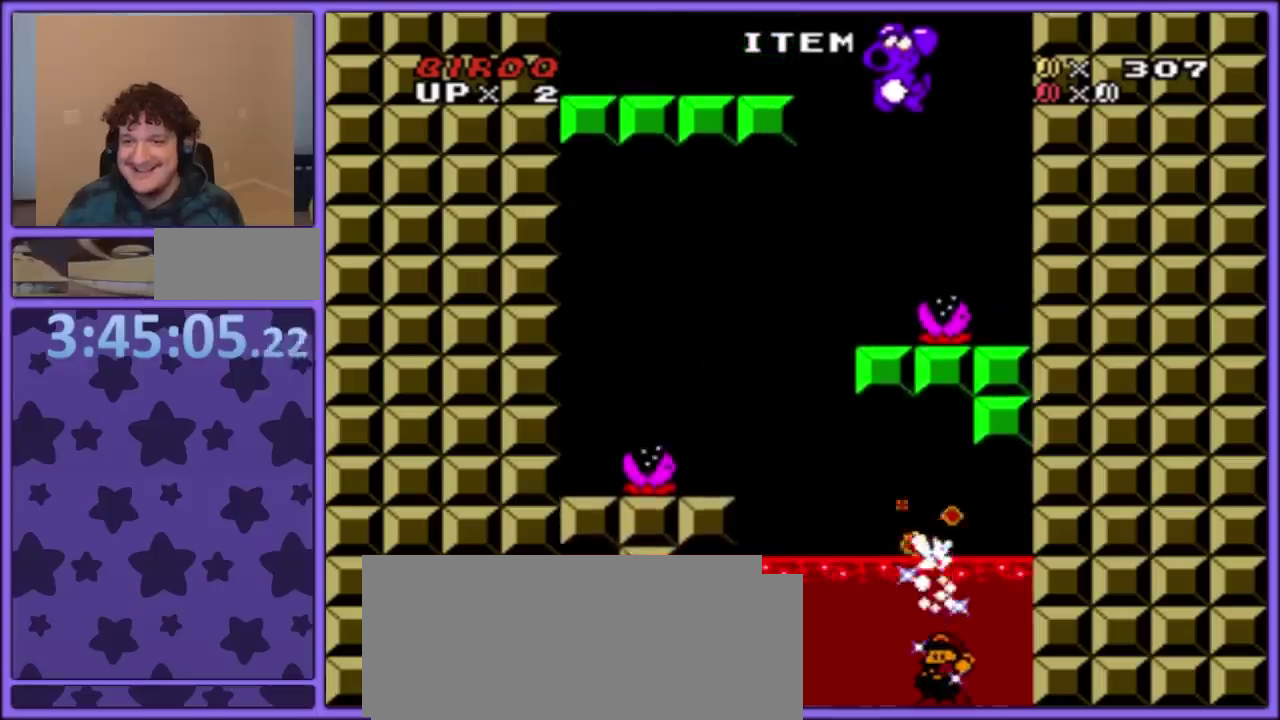
{"buttons": ["B", "Y", "DPAD_RIGHT"], "events": [[100, "DPAD_LEFT", "down"], [200, "DPAD_LEFT", "up"], [433, "DPAD_RIGHT", "down"], [467, "B", "down"]]}
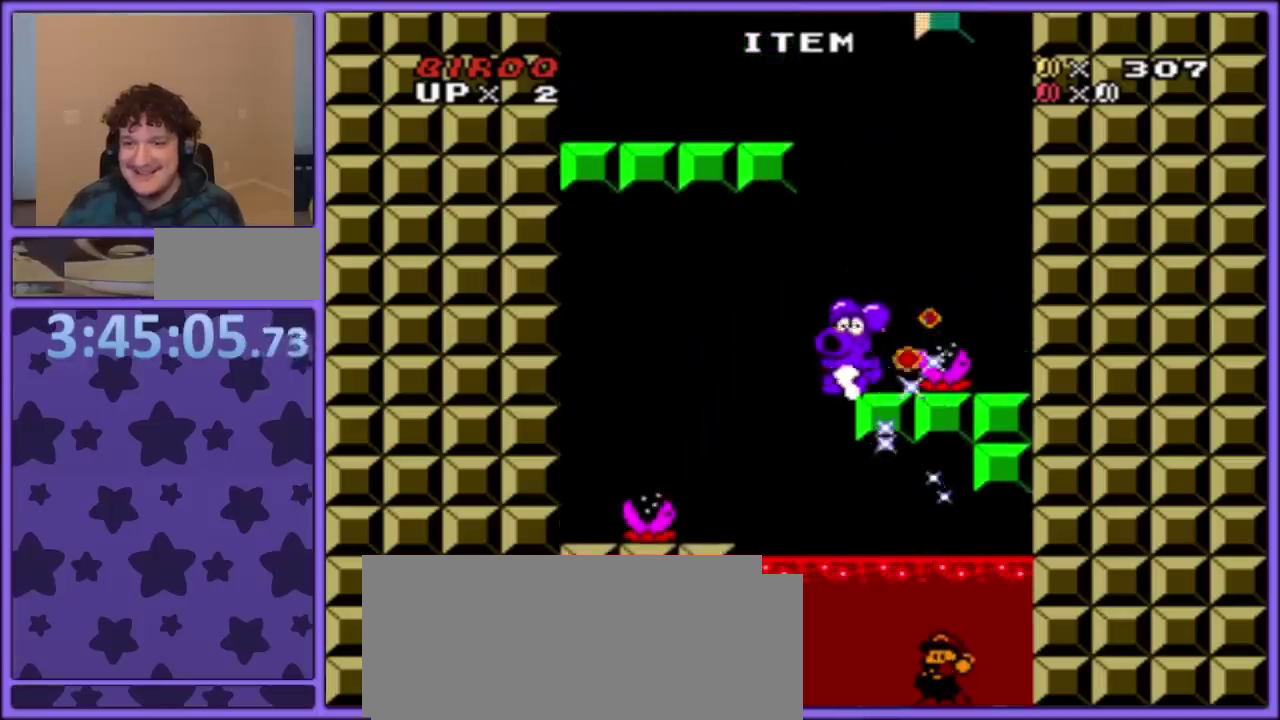
{"buttons": ["B", "Y", "DPAD_UP", "DPAD_RIGHT"], "events": [[17, "DPAD_RIGHT", "up"], [450, "DPAD_RIGHT", "down"], [500, "DPAD_UP", "down"]]}
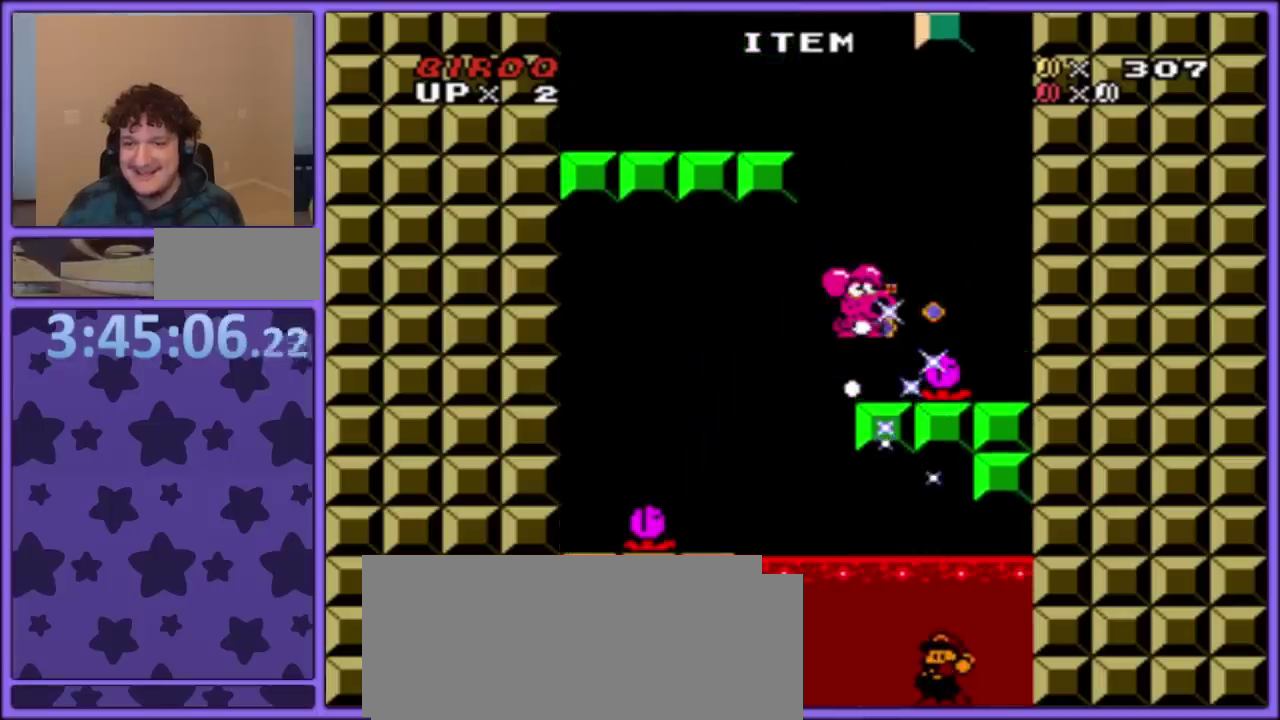
{"buttons": ["B", "Y", "DPAD_UP", "DPAD_RIGHT"], "events": []}
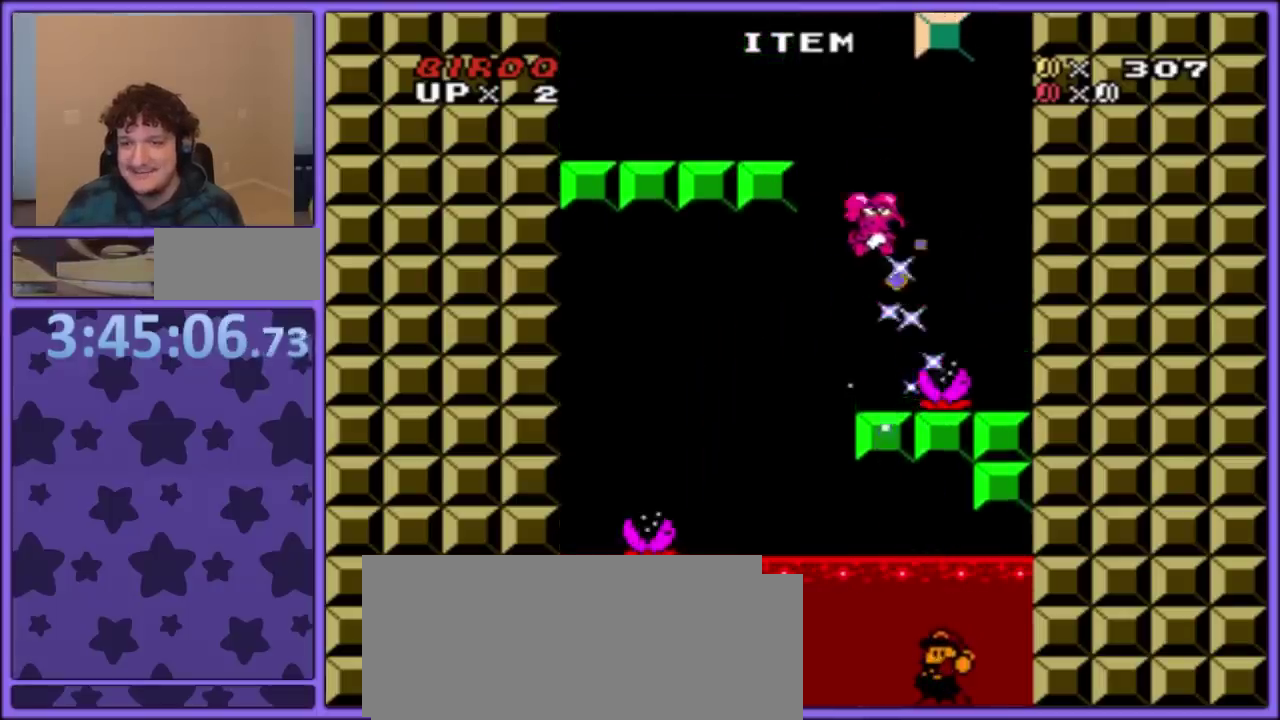
{"buttons": ["B", "Y", "DPAD_UP", "DPAD_RIGHT"], "events": [[250, "B", "up"], [483, "B", "down"]]}
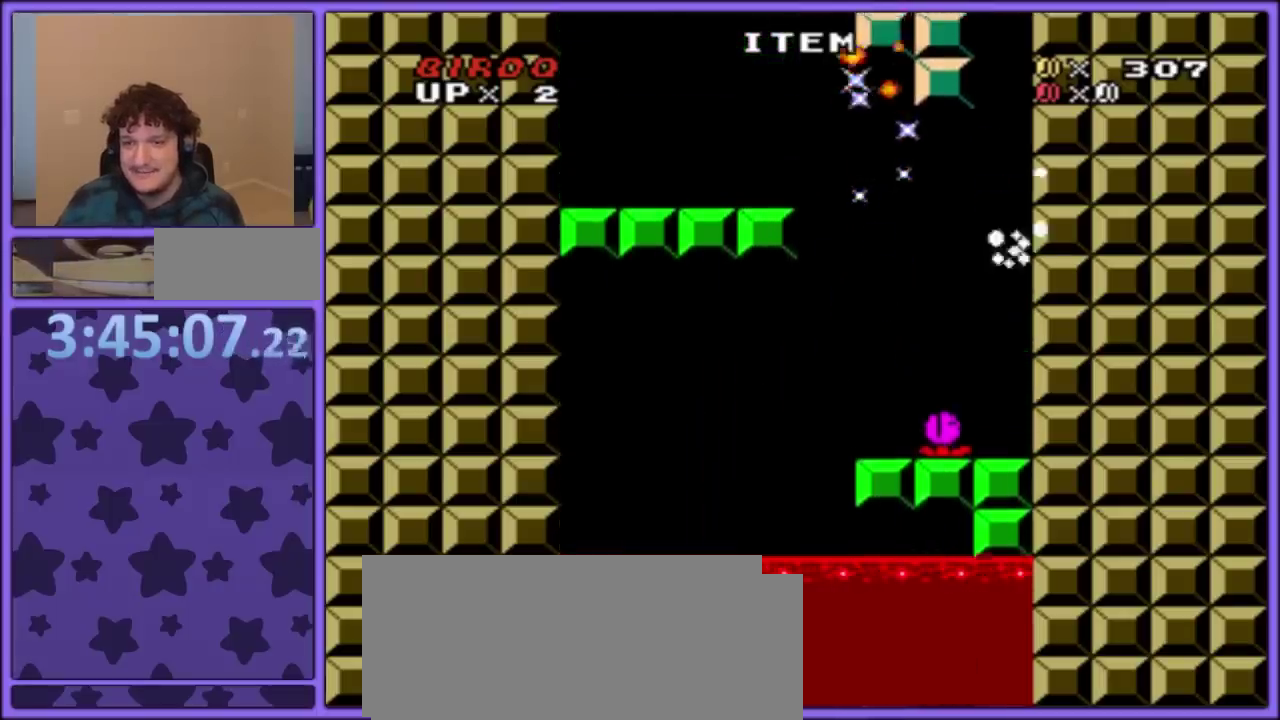
{"buttons": ["B", "Y", "DPAD_LEFT"], "events": [[83, "DPAD_UP", "up"], [100, "DPAD_LEFT", "down"], [100, "DPAD_RIGHT", "up"]]}
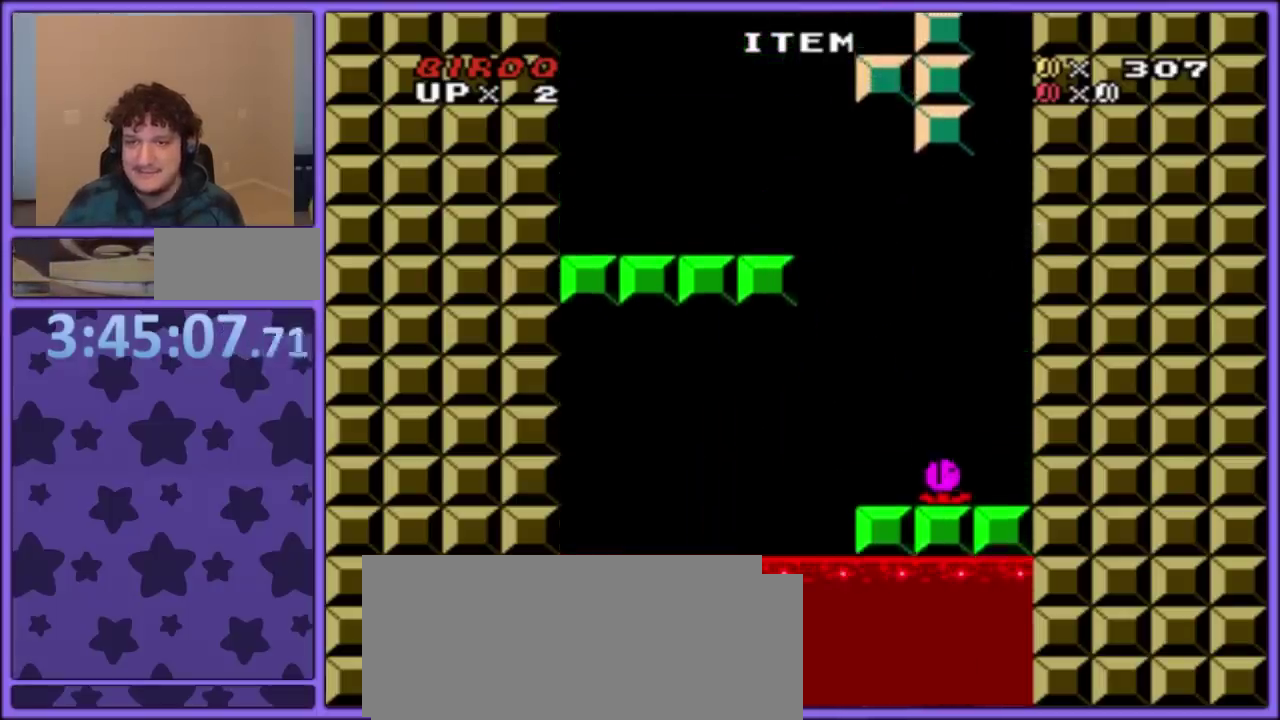
{"buttons": ["Y", "DPAD_LEFT"], "events": [[17, "B", "up"], [83, "B", "down"], [83, "DPAD_UP", "down"], [133, "DPAD_LEFT", "up"], [133, "DPAD_RIGHT", "down"], [183, "DPAD_UP", "up"], [250, "DPAD_RIGHT", "up"], [267, "DPAD_LEFT", "down"], [467, "B", "up"]]}
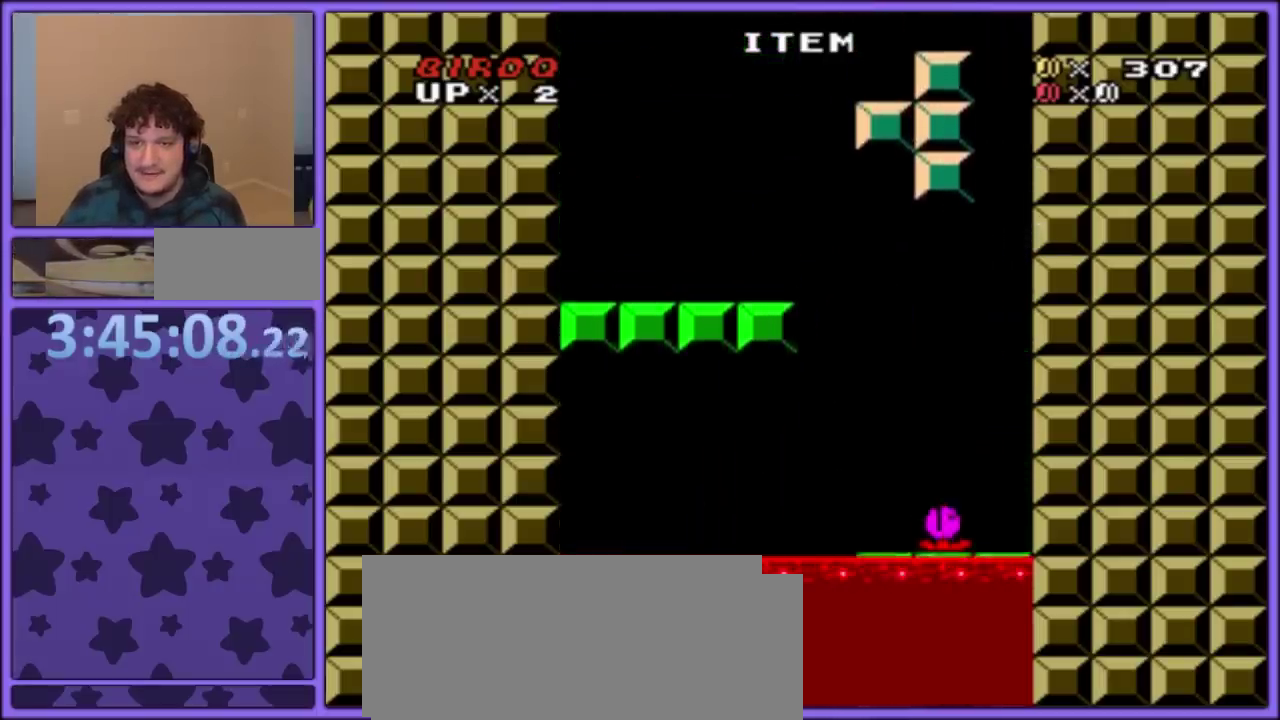
{"buttons": ["Y"], "events": [[67, "DPAD_LEFT", "up"], [100, "DPAD_RIGHT", "down"], [233, "DPAD_RIGHT", "up"]]}
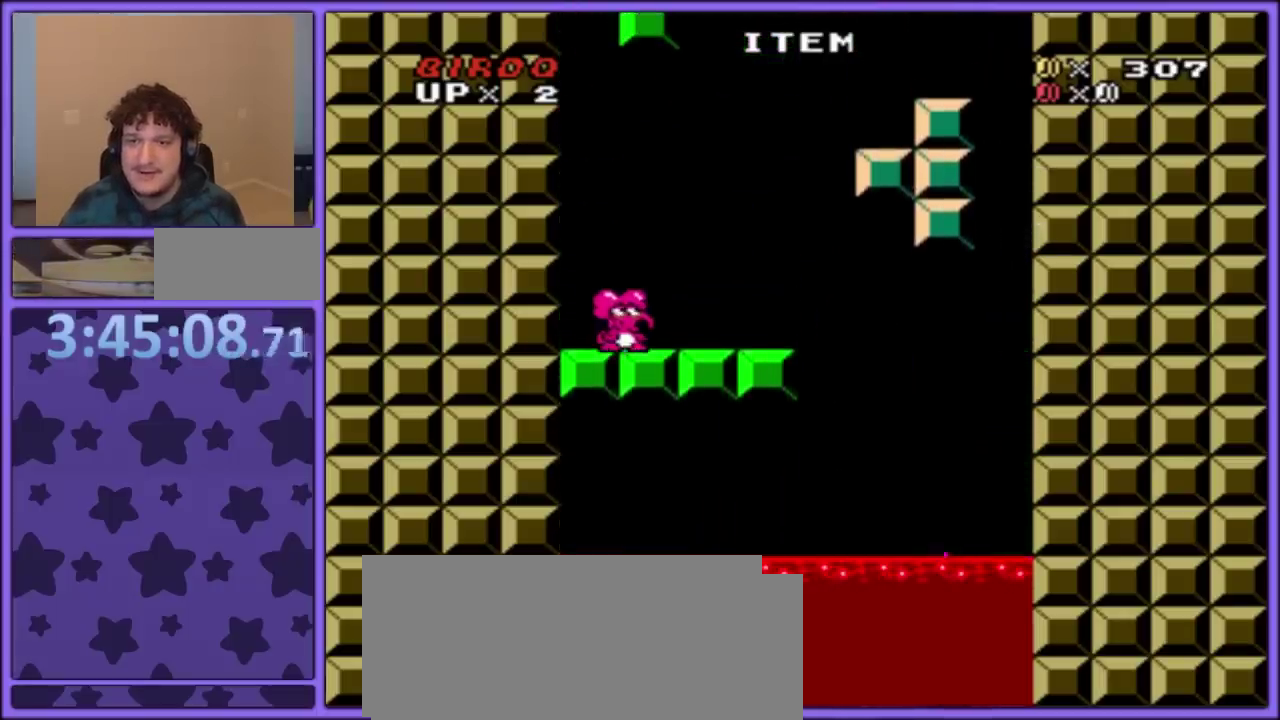
{"buttons": ["B", "Y", "DPAD_RIGHT"], "events": [[17, "DPAD_RIGHT", "down"], [183, "B", "down"]]}
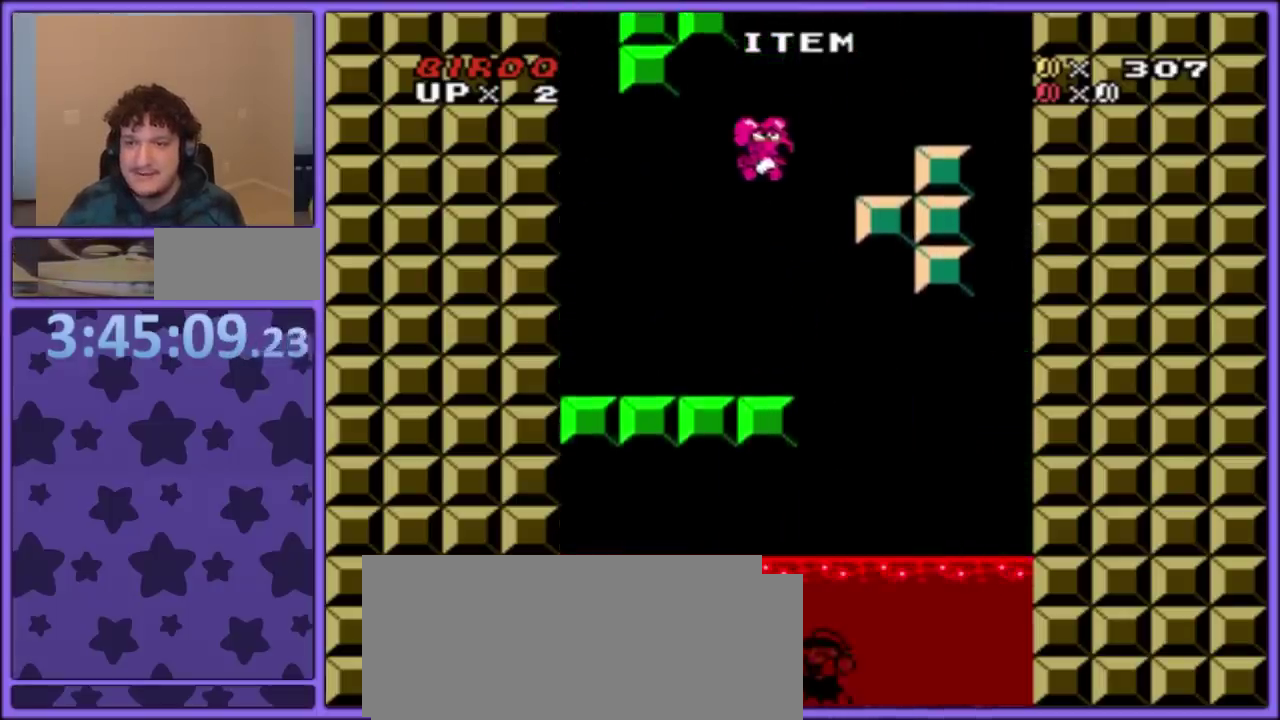
{"buttons": ["Y"], "events": [[17, "B", "up"], [150, "DPAD_RIGHT", "up"], [167, "DPAD_LEFT", "down"], [317, "DPAD_LEFT", "up"]]}
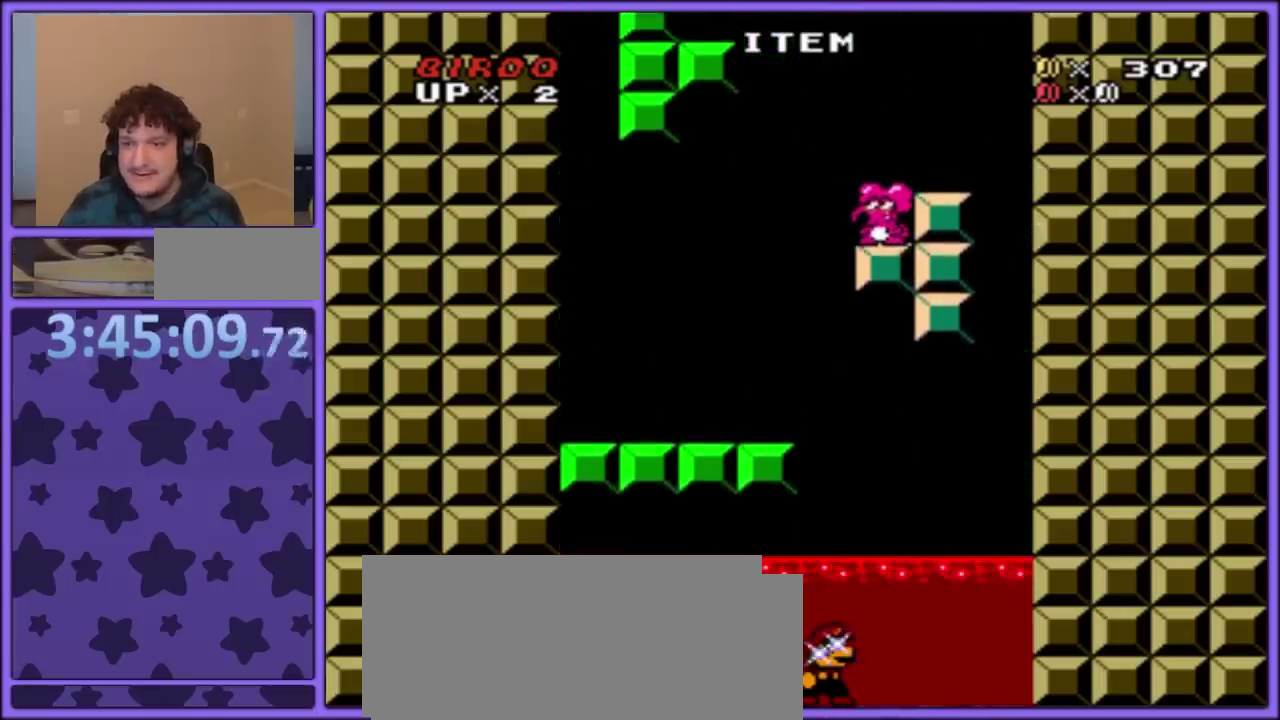
{"buttons": ["Y", "DPAD_LEFT"], "events": [[417, "DPAD_LEFT", "down"]]}
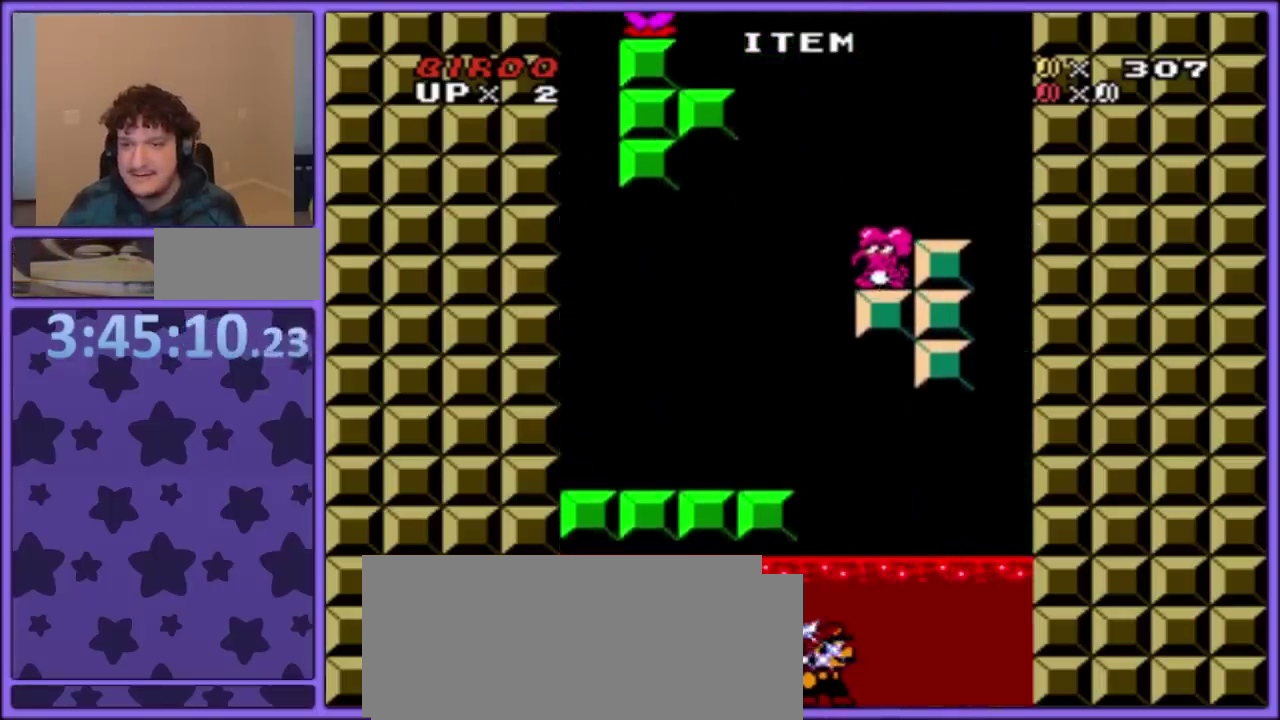
{"buttons": ["Y"], "events": [[33, "B", "down"], [183, "DPAD_LEFT", "up"], [300, "B", "up"]]}